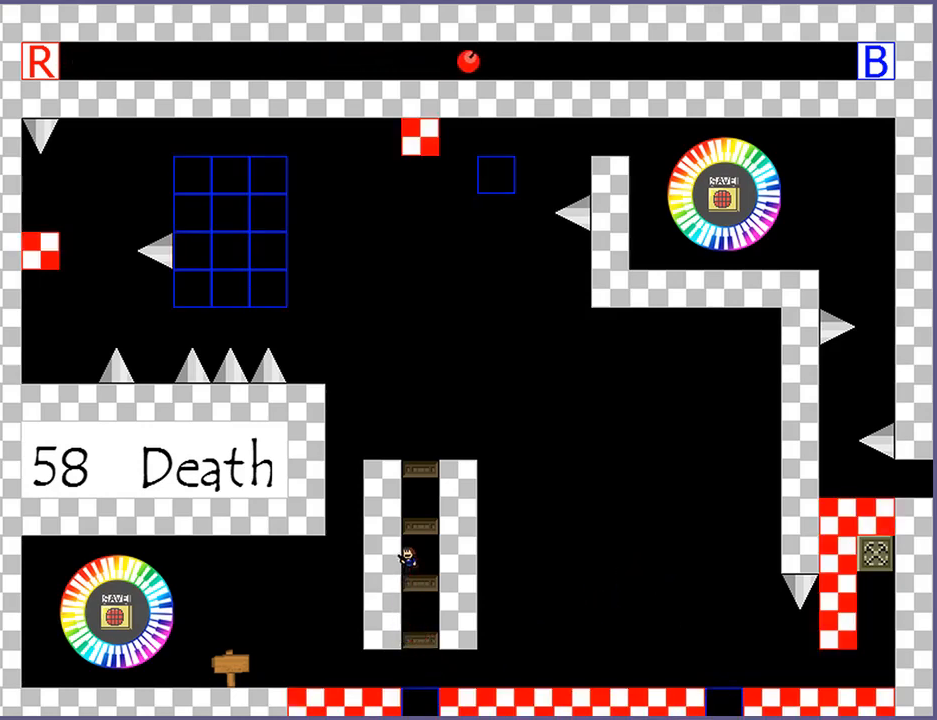
Gameplay with keyboard; each line is a JSON object with the keys held at the frame after it. "events" lists presses ("down") and releases ("up") of "down", "left", "r", "right", "s", "shift_l", "shift_r", "up" and "z" between this image and that frame as [ms after this image, input, new state], when the widget could be followed in between. No other keys are recorded. Mouse input is not recorded.
{"keys": ["shift_l"], "events": [[60, "shift_l", "down"], [140, "shift_l", "up"], [200, "shift_l", "down"], [280, "shift_l", "up"], [360, "shift_l", "down"], [420, "shift_l", "up"], [480, "shift_l", "down"]]}
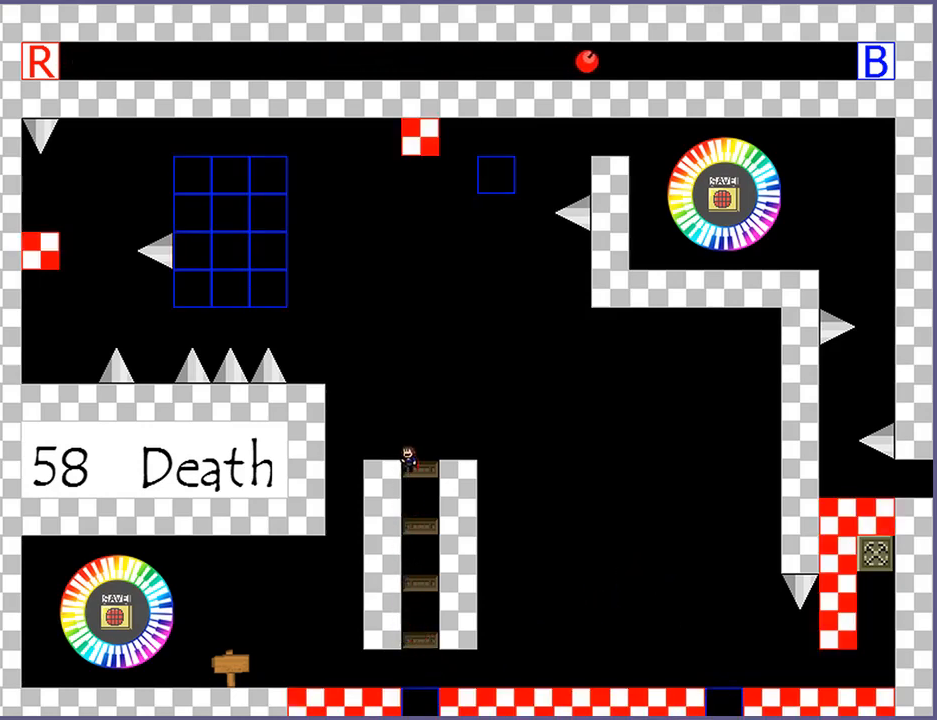
{"keys": ["left"], "events": [[100, "shift_l", "up"], [280, "left", "down"], [340, "shift_l", "down"], [500, "shift_l", "up"]]}
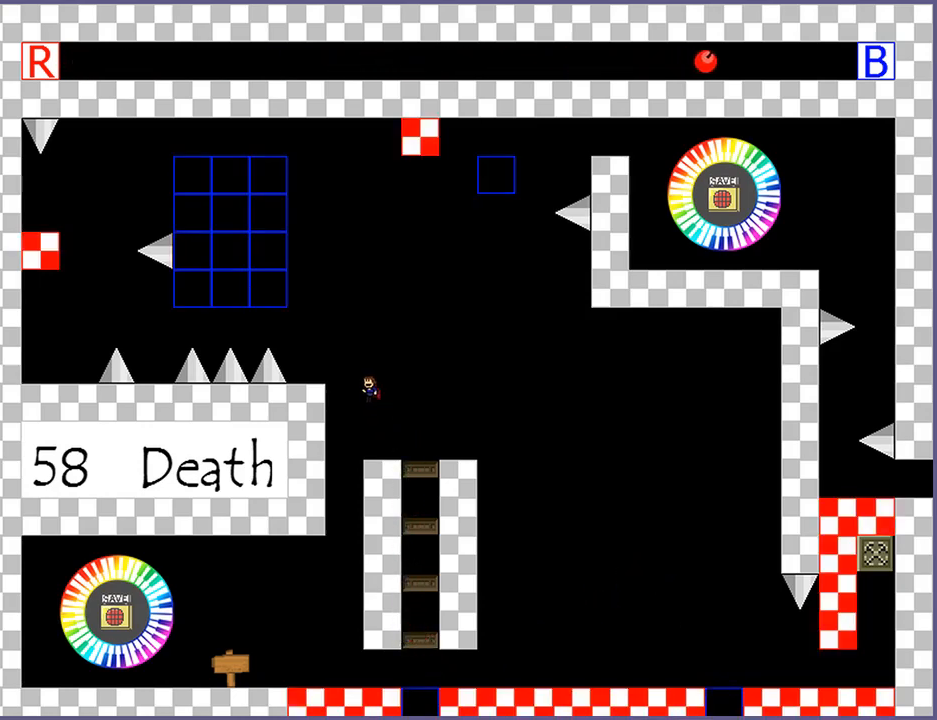
{"keys": [], "events": [[60, "shift_l", "down"], [140, "shift_l", "up"], [380, "left", "up"]]}
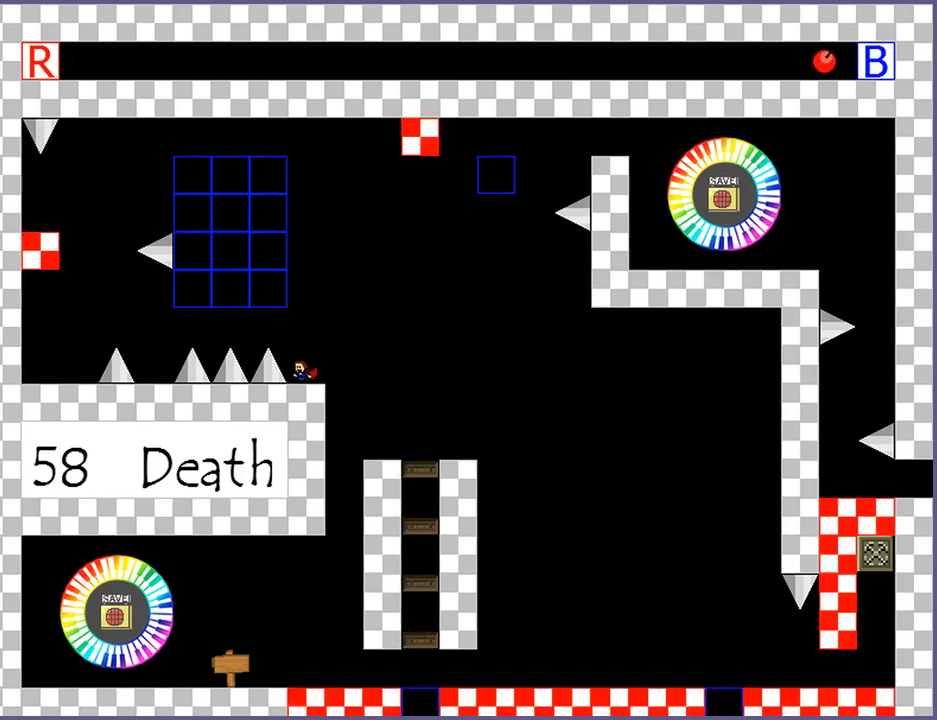
{"keys": [], "events": []}
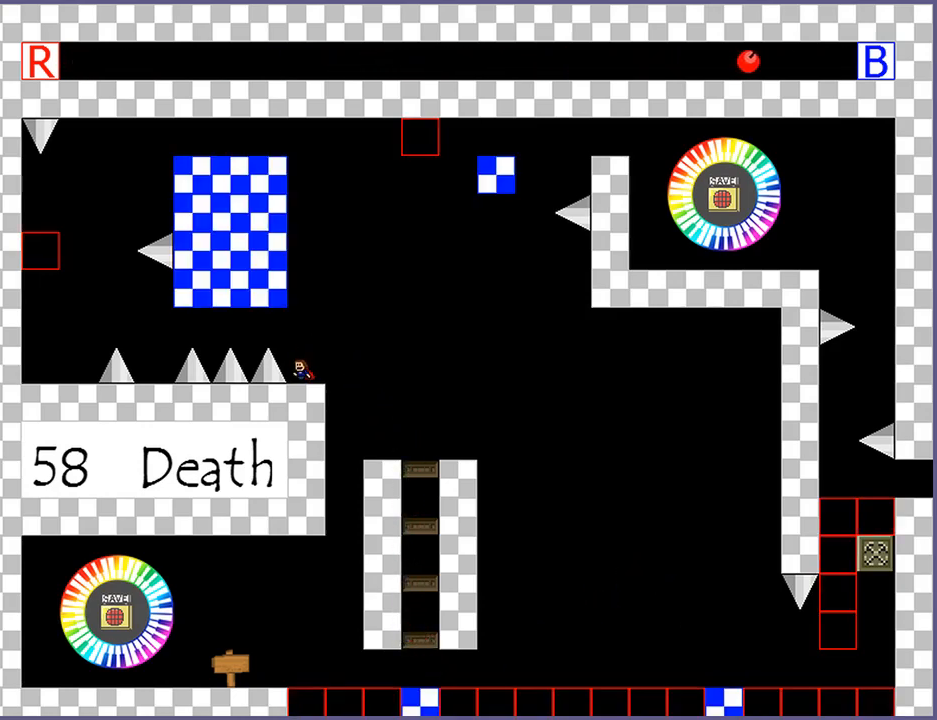
{"keys": [], "events": []}
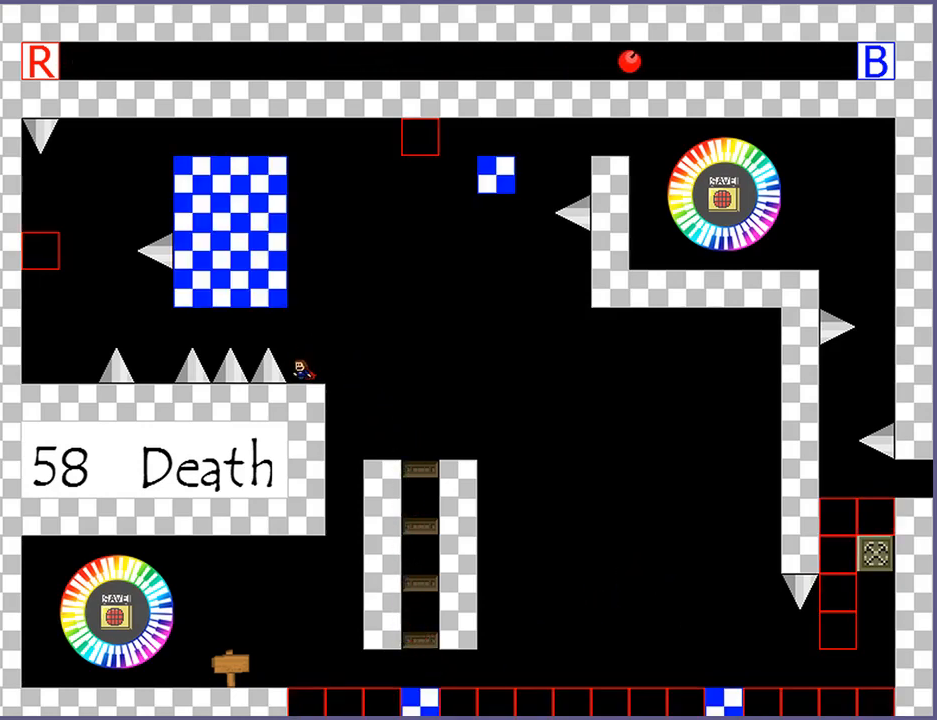
{"keys": [], "events": []}
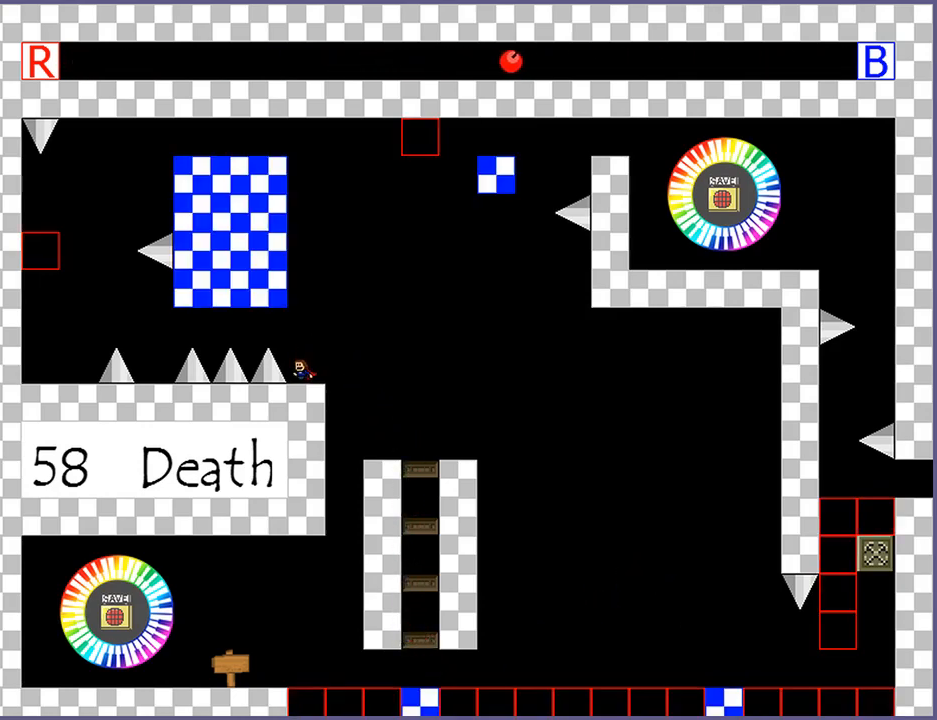
{"keys": [], "events": []}
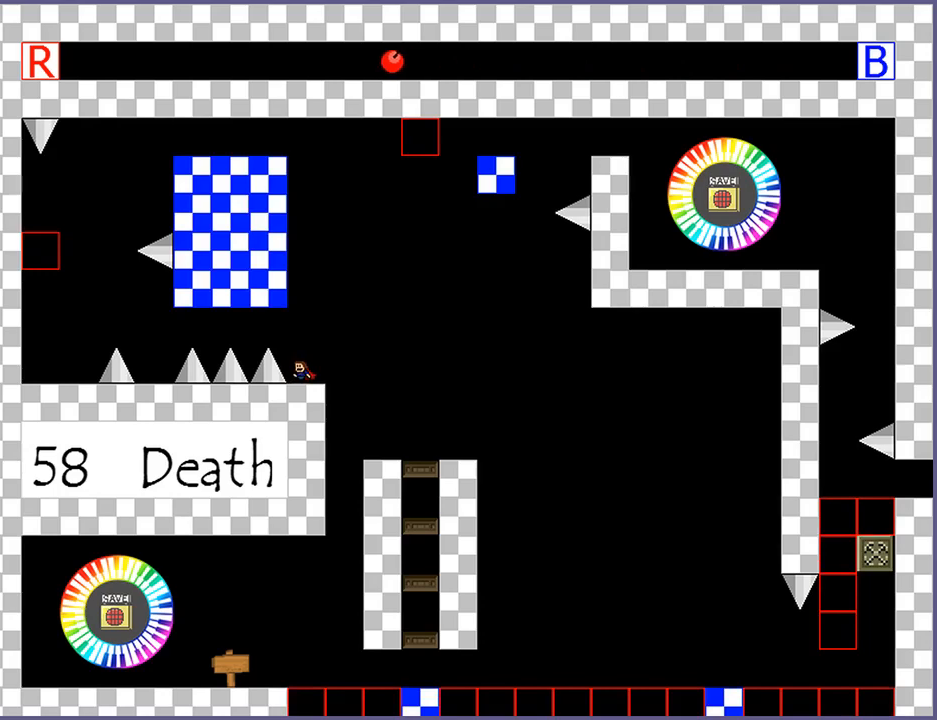
{"keys": ["z"], "events": [[140, "z", "down"], [200, "z", "up"], [260, "z", "down"], [320, "z", "up"], [380, "z", "down"], [440, "z", "up"], [500, "z", "down"]]}
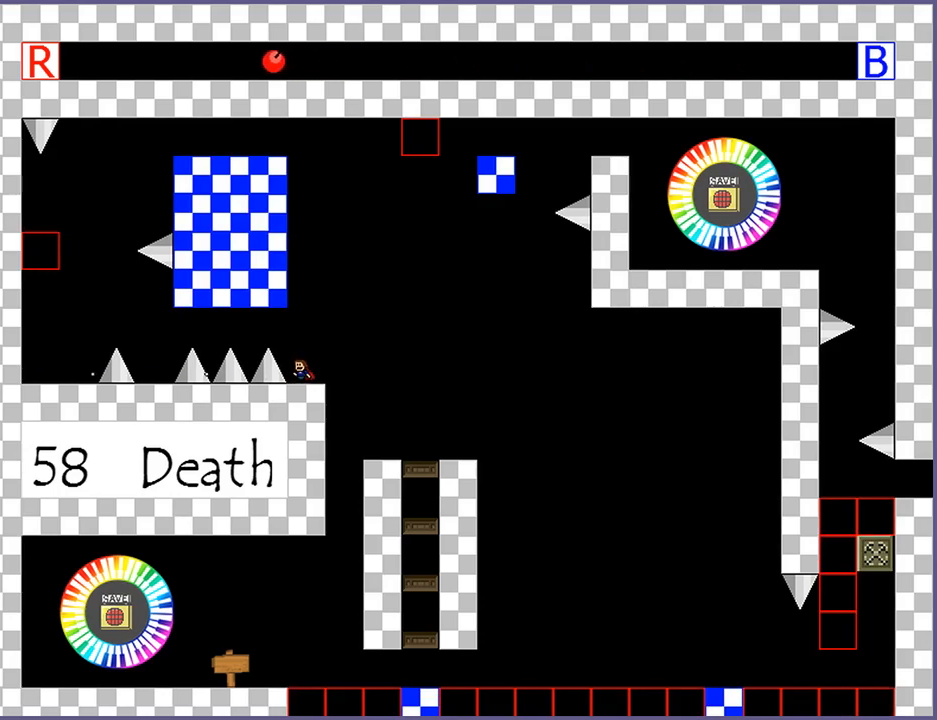
{"keys": [], "events": [[60, "z", "up"], [120, "z", "down"], [180, "z", "up"]]}
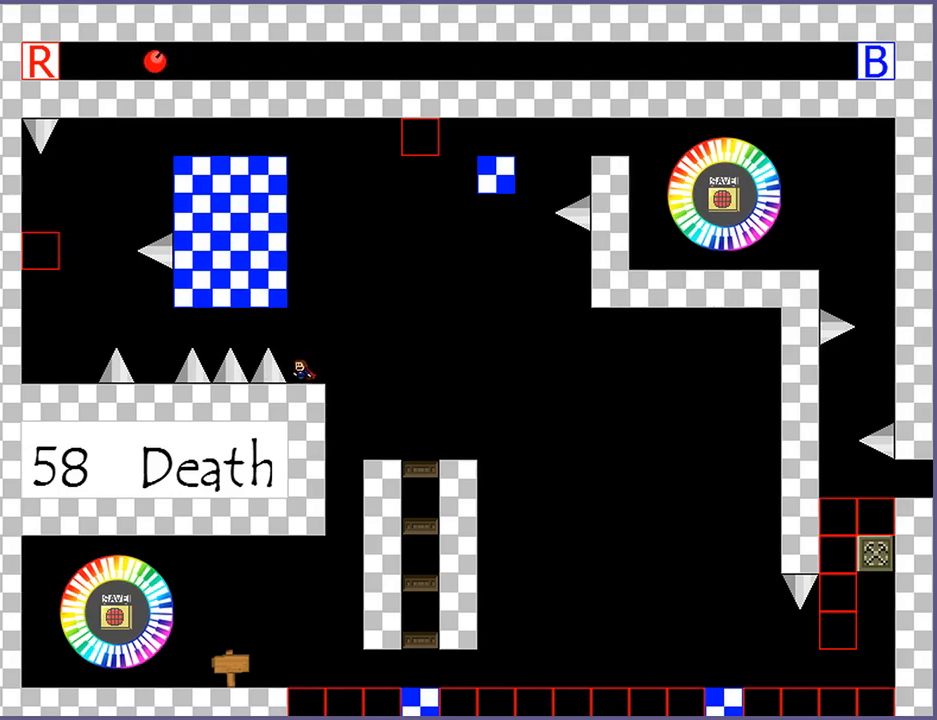
{"keys": [], "events": []}
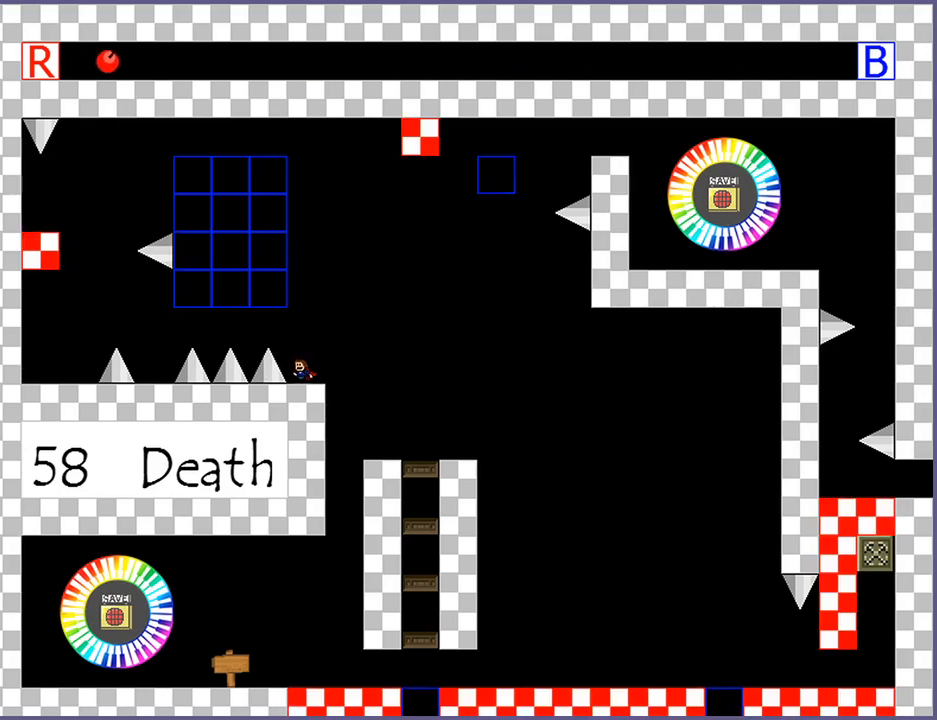
{"keys": ["left"], "events": [[40, "shift_l", "down"], [60, "left", "down"], [140, "shift_l", "up"], [360, "shift_l", "down"], [380, "shift_l", "up"]]}
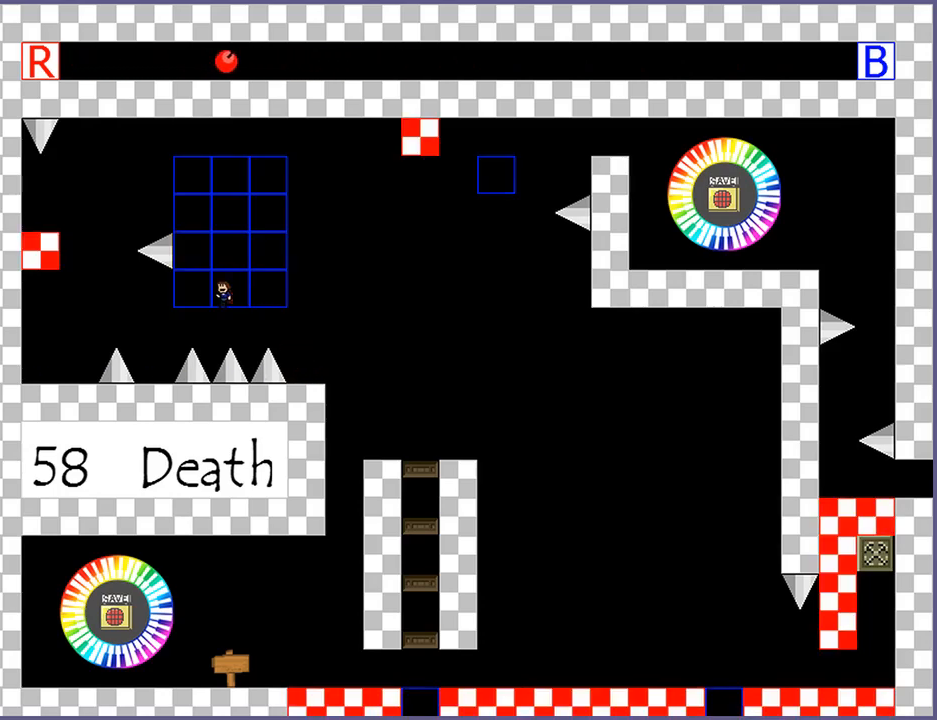
{"keys": ["left", "shift_l"], "events": [[360, "left", "up"], [420, "shift_l", "down"], [440, "left", "down"]]}
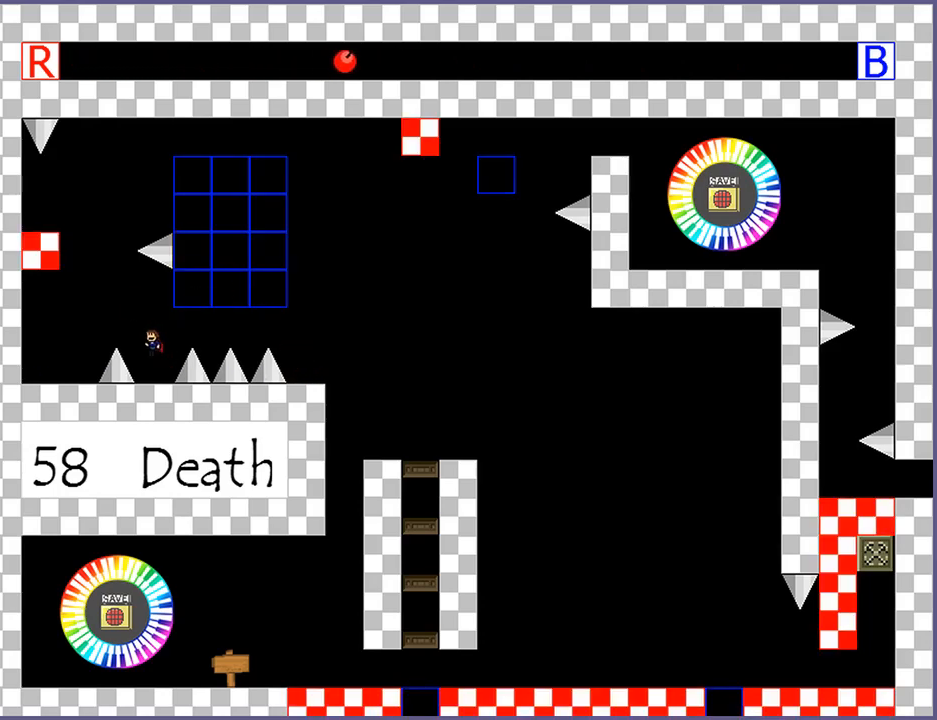
{"keys": ["left", "shift_l"], "events": [[220, "shift_l", "up"], [300, "left", "up"], [300, "shift_l", "down"], [380, "left", "down"]]}
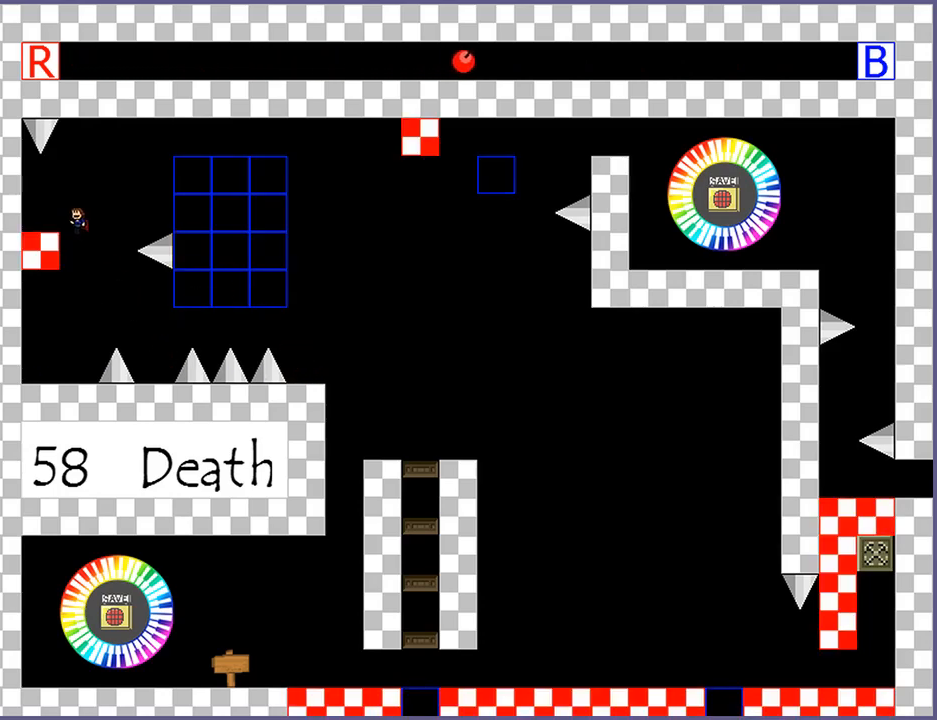
{"keys": [], "events": [[100, "shift_l", "up"], [120, "left", "up"]]}
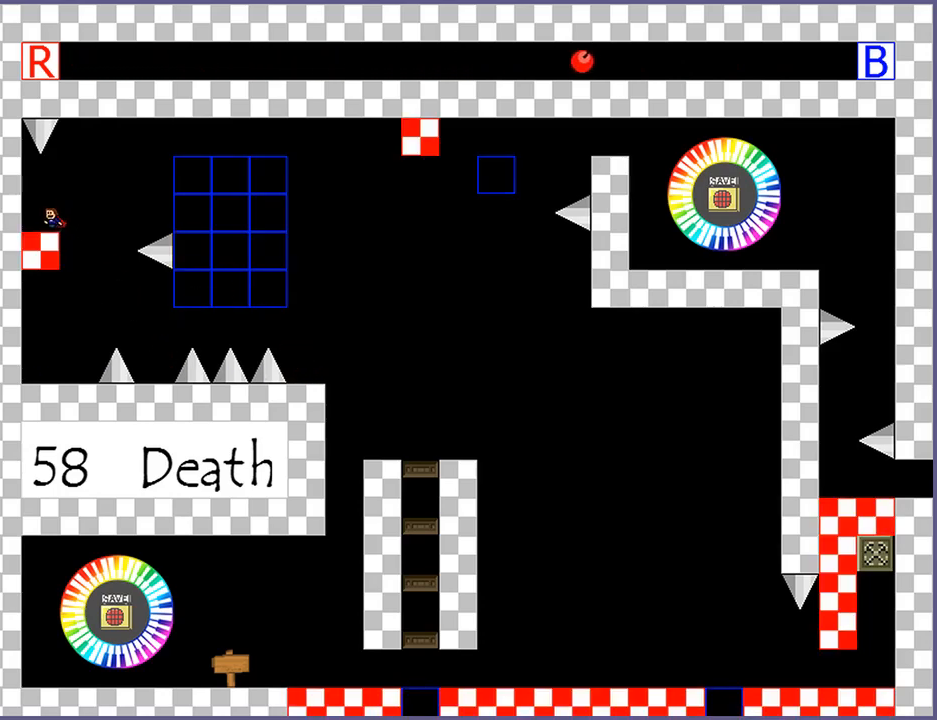
{"keys": [], "events": []}
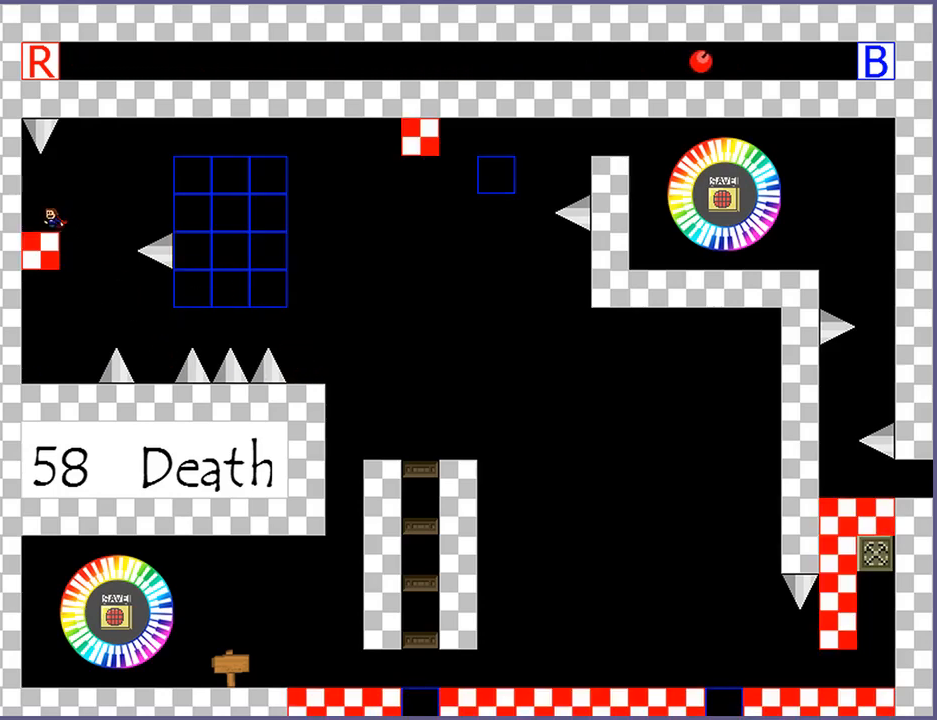
{"keys": ["right"], "events": [[100, "right", "down"], [120, "shift_l", "down"], [280, "shift_l", "up"]]}
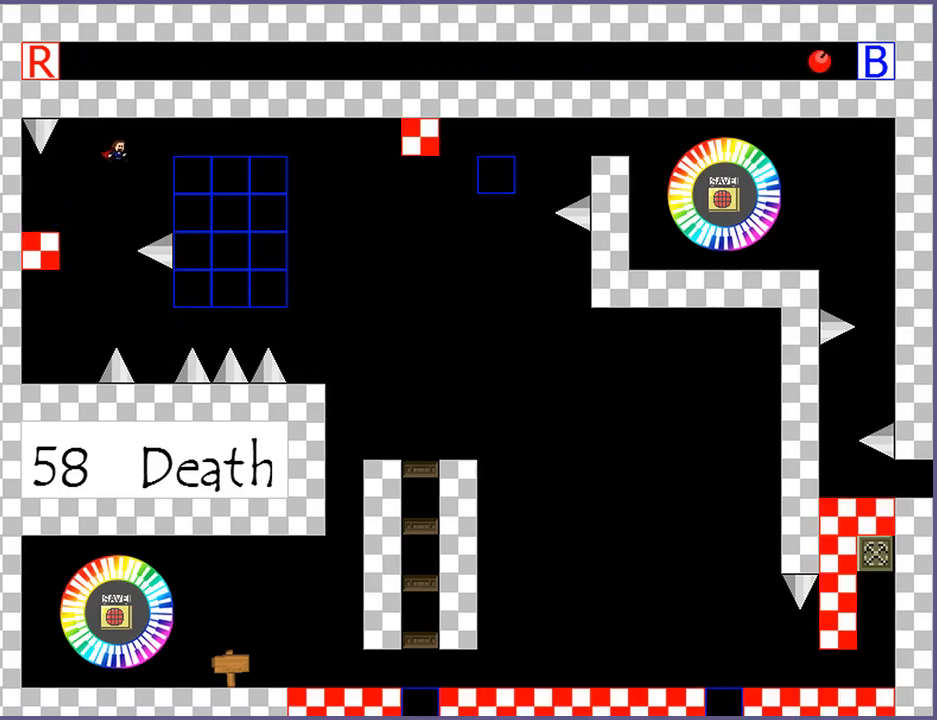
{"keys": ["right"], "events": [[100, "shift_l", "down"], [220, "shift_l", "up"]]}
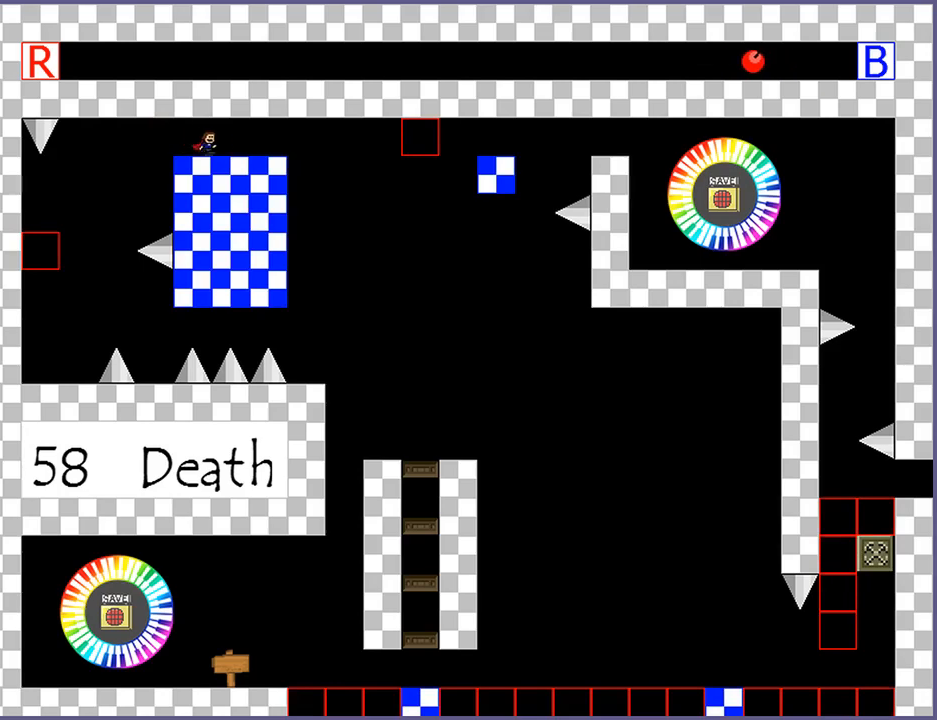
{"keys": [], "events": [[360, "right", "up"]]}
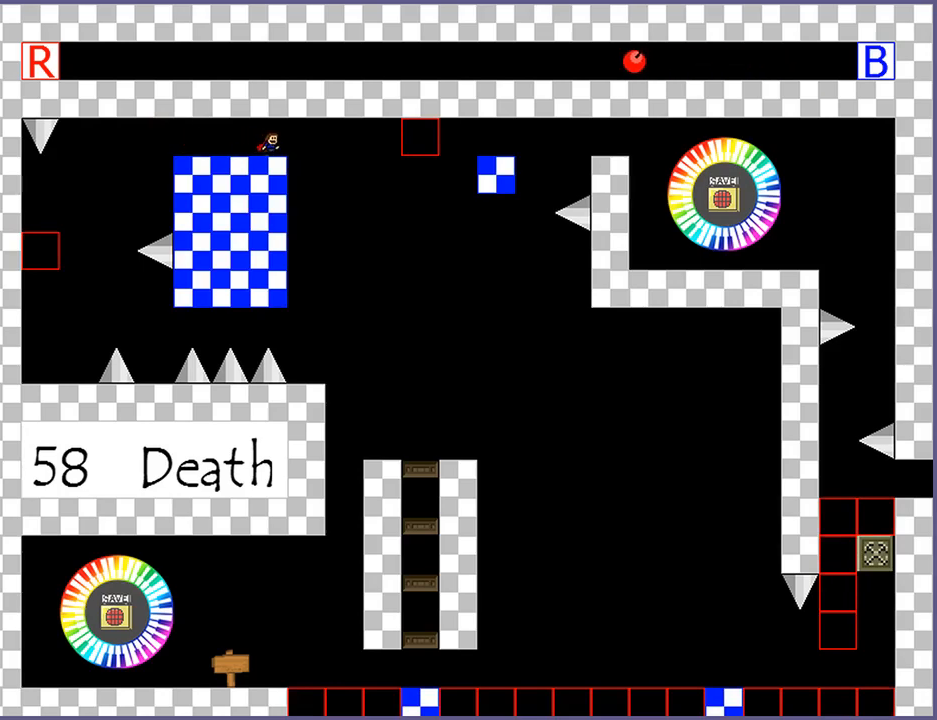
{"keys": [], "events": [[80, "right", "down"], [160, "right", "up"], [480, "right", "down"], [500, "right", "up"]]}
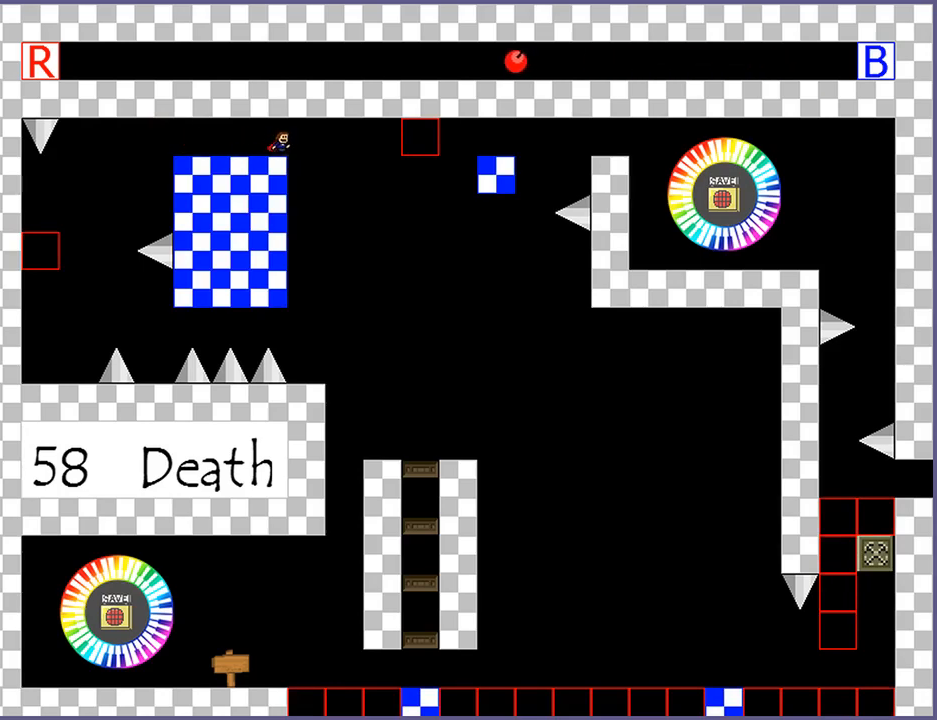
{"keys": [], "events": []}
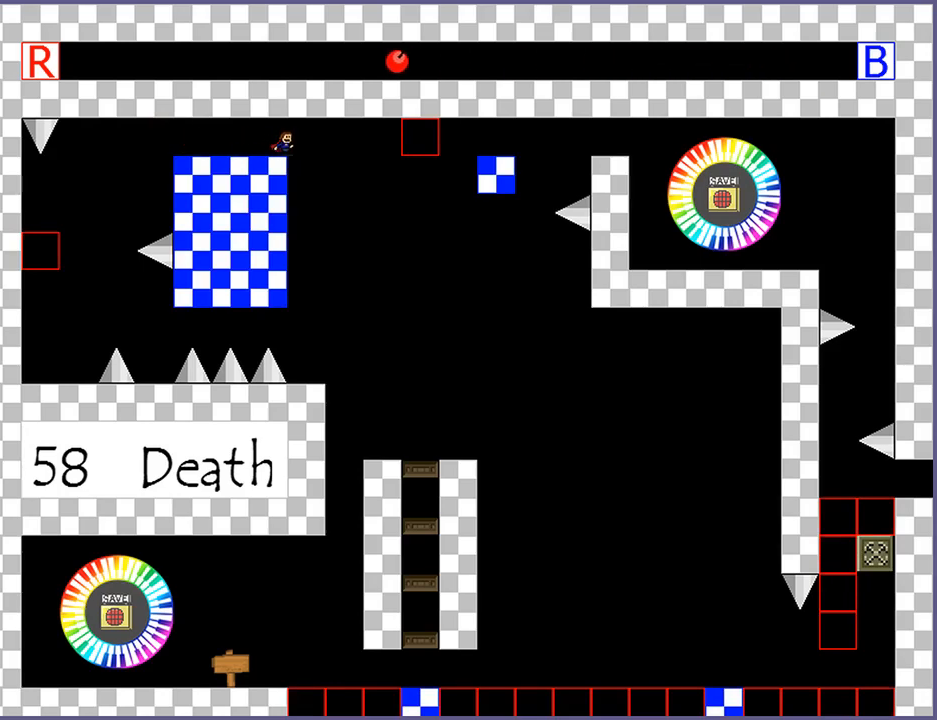
{"keys": [], "events": []}
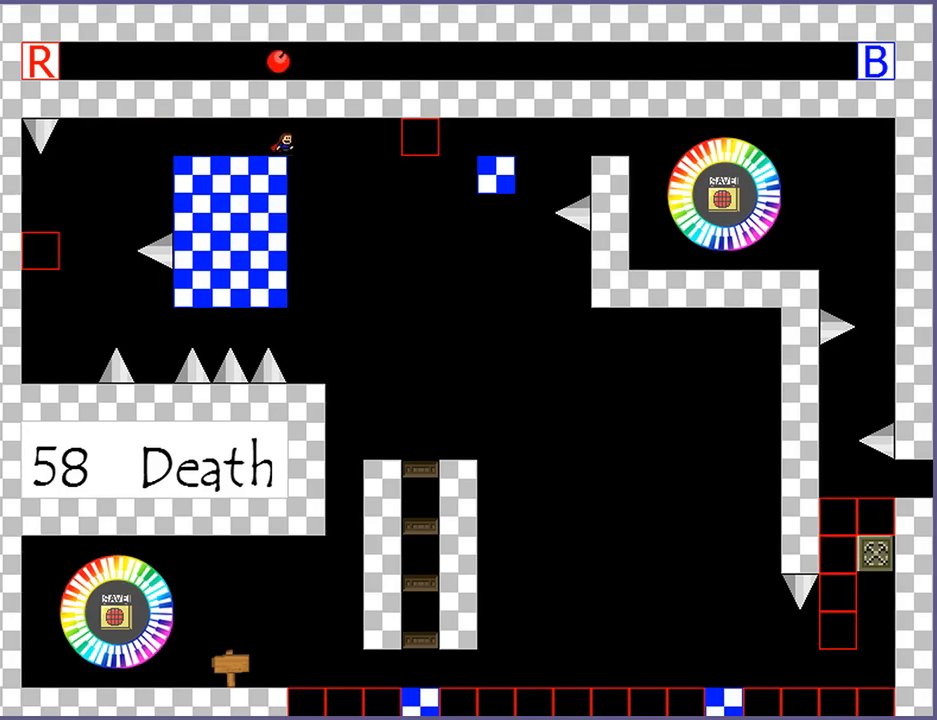
{"keys": ["right", "shift_l"], "events": [[20, "right", "down"], [20, "shift_l", "down"], [60, "shift_l", "up"], [340, "shift_l", "down"]]}
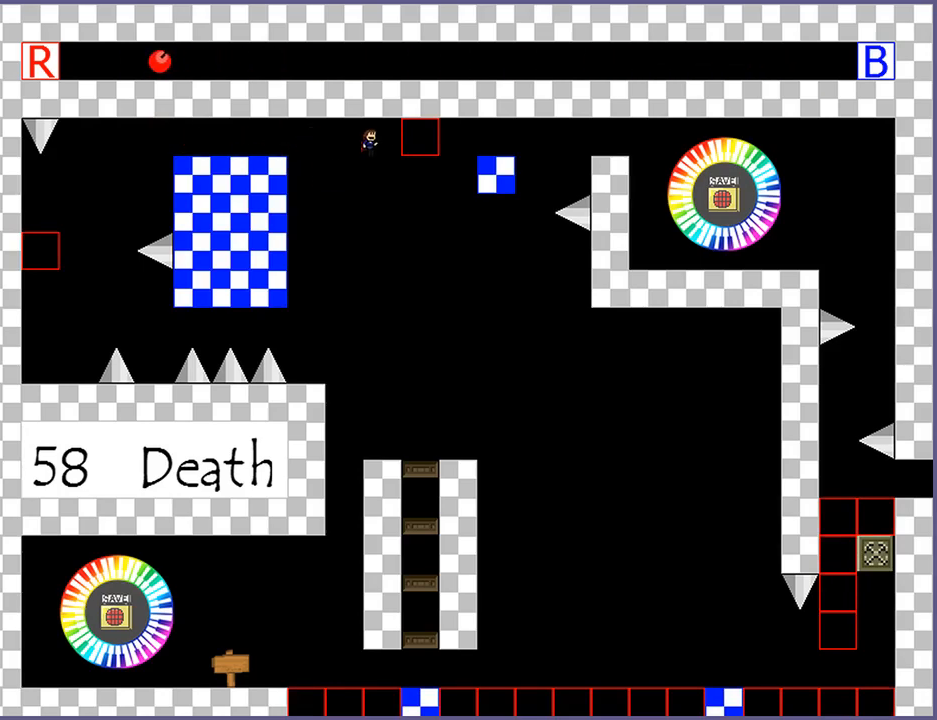
{"keys": ["right"], "events": [[460, "shift_l", "up"]]}
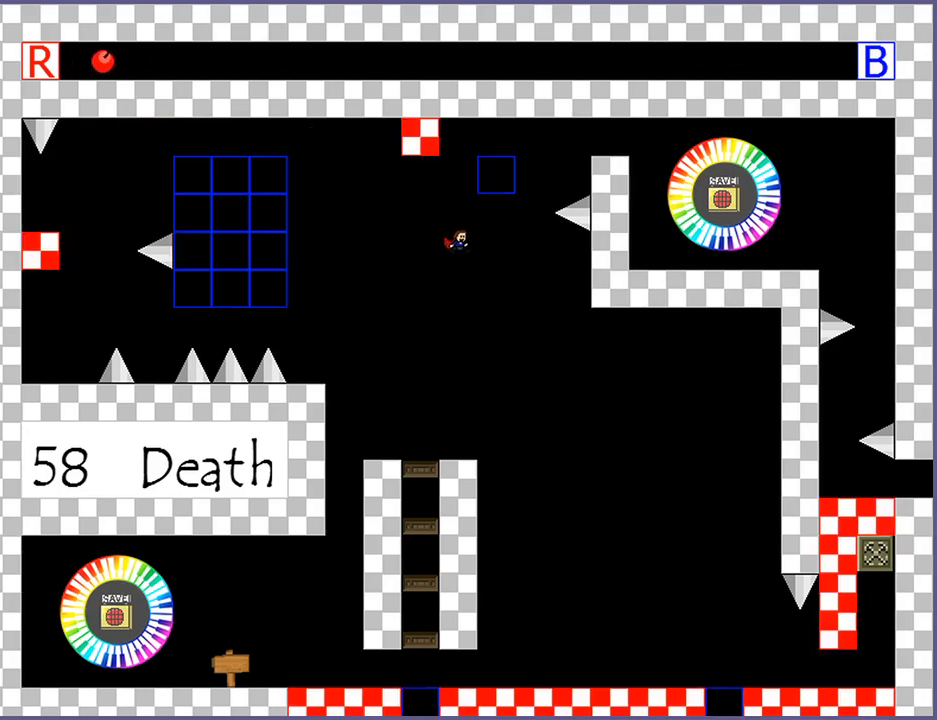
{"keys": ["left", "shift_l"], "events": [[60, "right", "up"], [400, "left", "down"], [480, "shift_l", "down"]]}
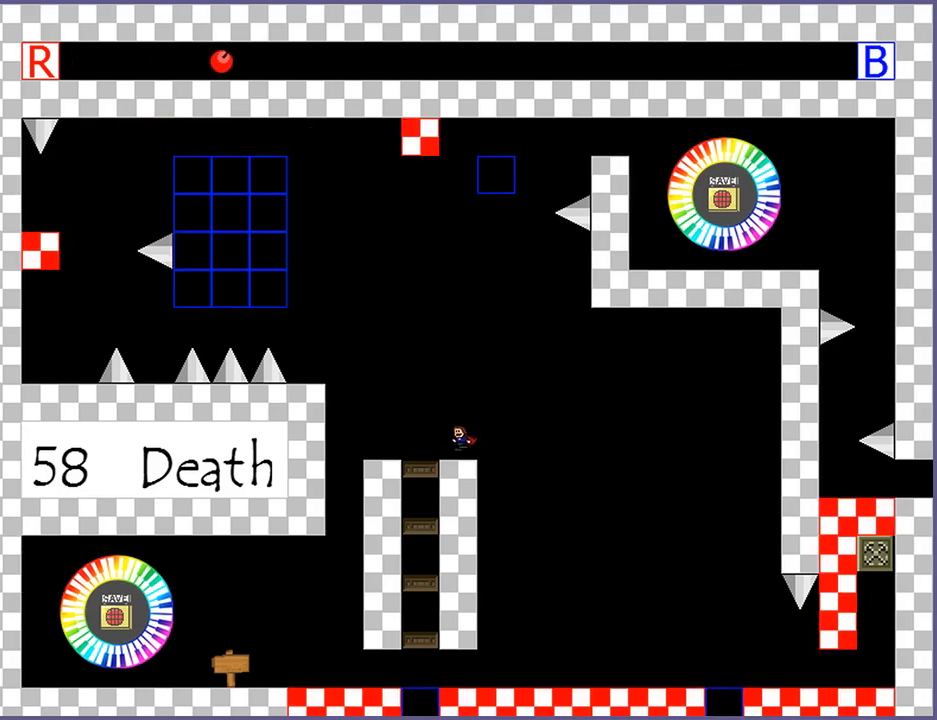
{"keys": ["left", "shift_l"], "events": [[120, "shift_l", "up"], [380, "shift_l", "down"]]}
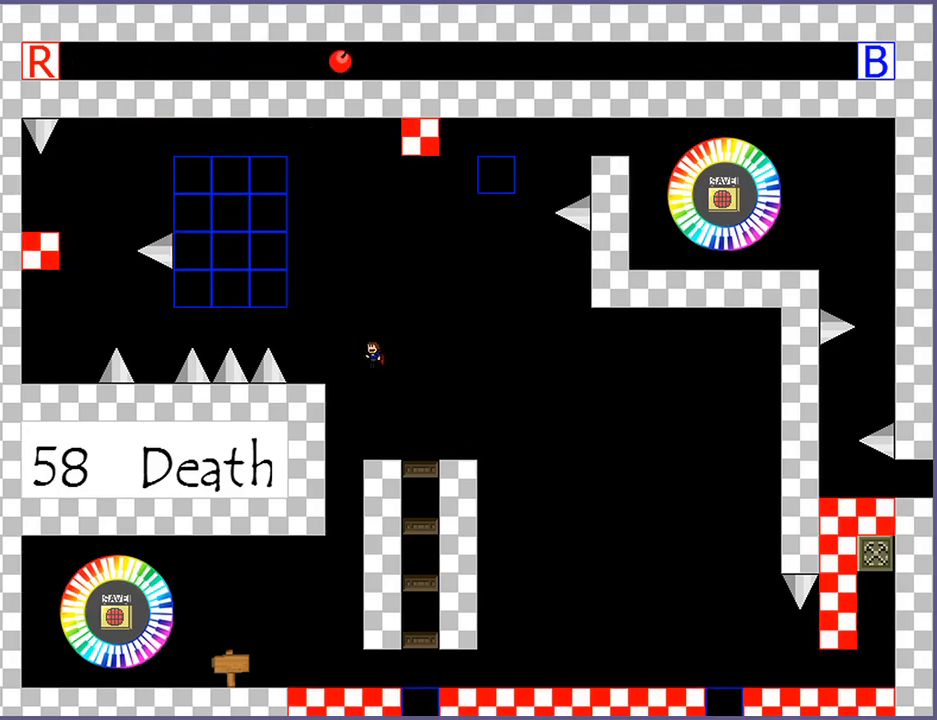
{"keys": ["left", "shift_l"], "events": [[80, "shift_l", "up"], [360, "left", "up"], [440, "left", "down"], [440, "shift_l", "down"]]}
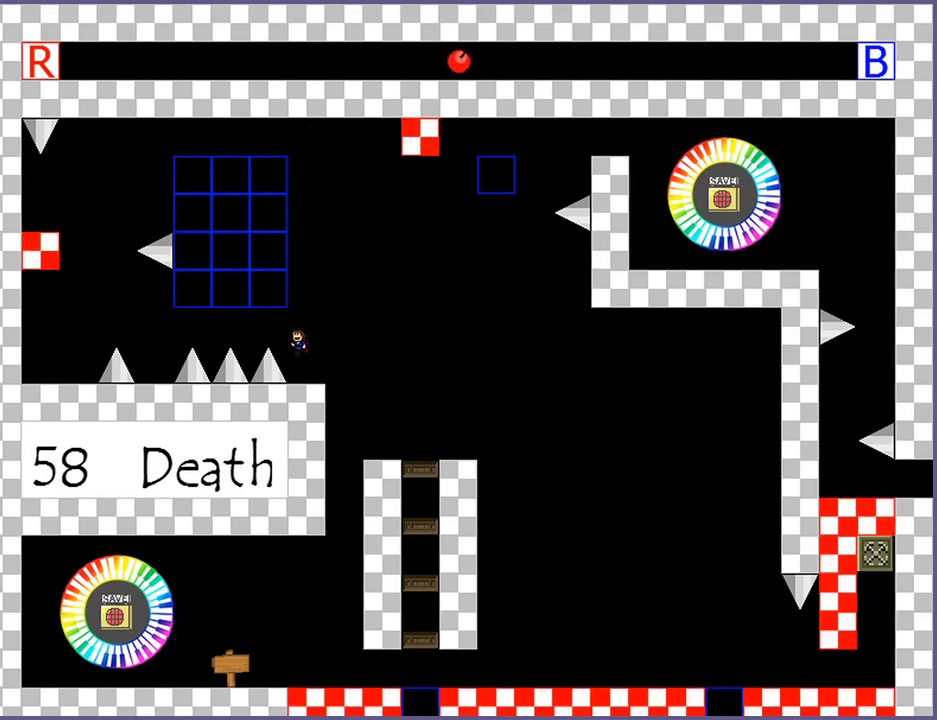
{"keys": ["left"], "events": [[60, "shift_l", "up"], [300, "shift_l", "down"], [320, "shift_l", "up"]]}
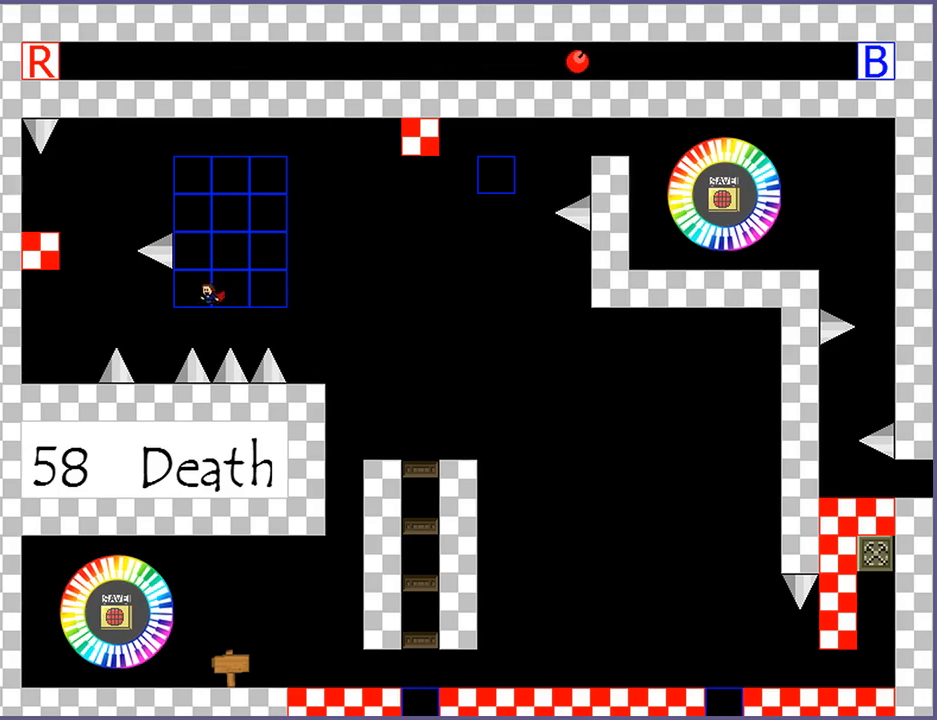
{"keys": ["left", "shift_l"], "events": [[300, "left", "up"], [360, "left", "down"], [360, "shift_l", "down"]]}
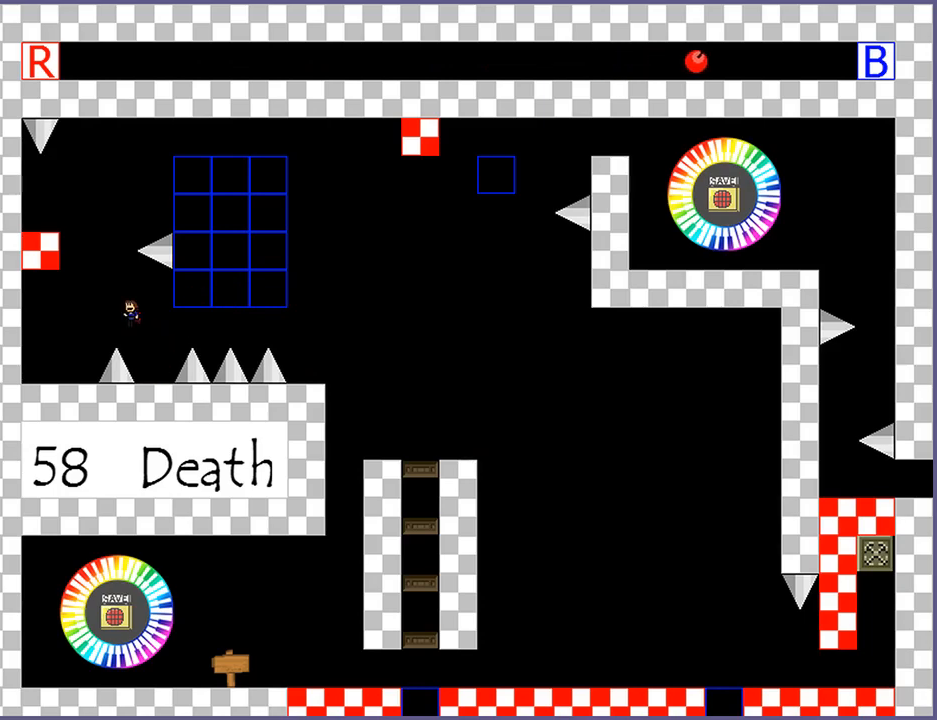
{"keys": ["shift_l"], "events": [[60, "shift_l", "up"], [300, "left", "up"], [300, "shift_l", "down"]]}